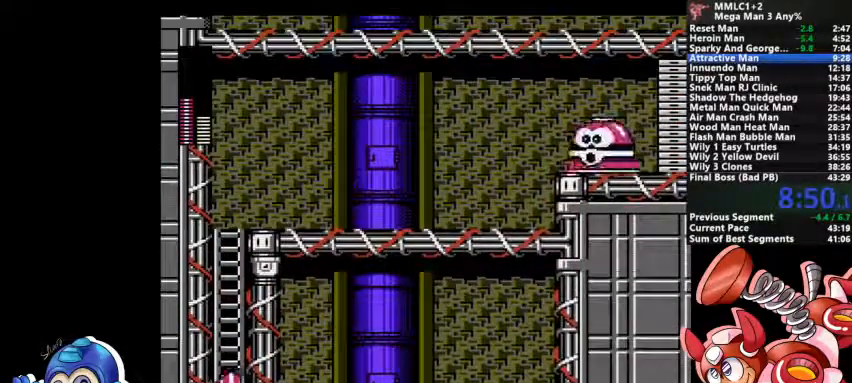
Gameplay with a controller (PlayStation layout); each line is a JSON object with the inputs held at the frame after it (dt_ms = milliseconds from this image to that frame). "events" lists button and stick changes between this image and that frame as [ms after this image, input, new state], when the widget could be followed in between. Not read: DPAD_LEFT DPAD_RIGHT DPAD_UP L1 L2 L3 R3 SELECT START.
{"dt_ms": 500, "buttons": []}
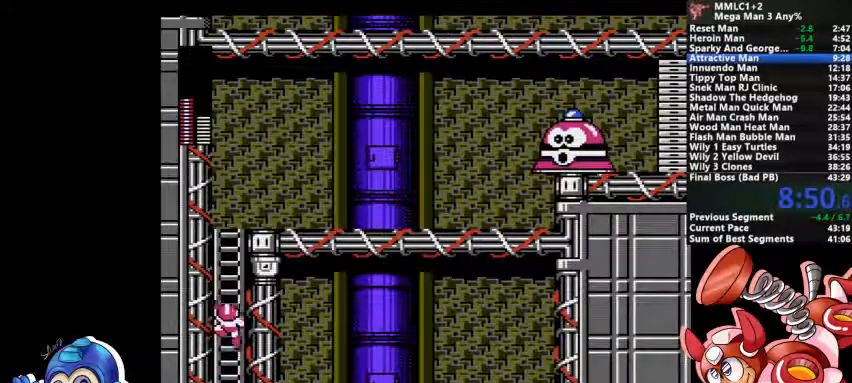
{"dt_ms": 500, "buttons": [], "events": [[300, "SQUARE", "down"], [400, "SQUARE", "up"]]}
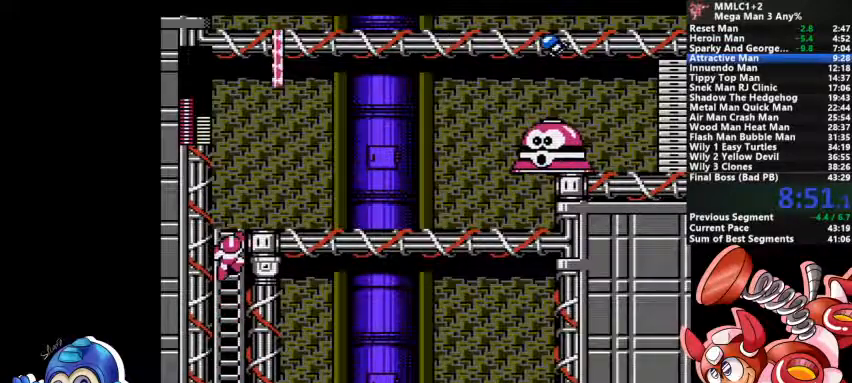
{"dt_ms": 500, "buttons": ["CROSS"], "events": [[333, "CROSS", "down"]]}
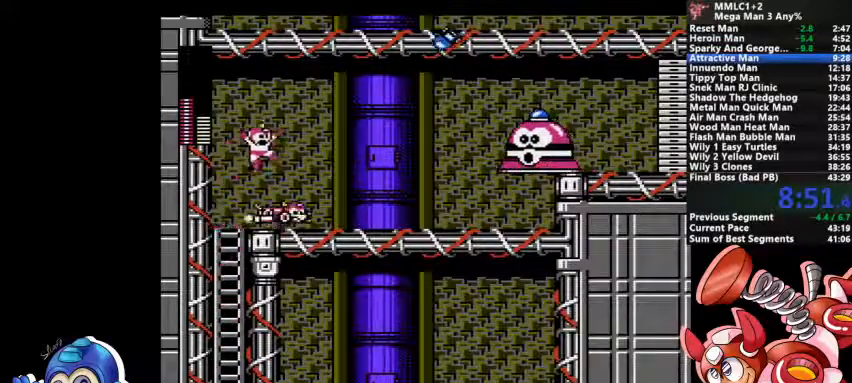
{"dt_ms": 500, "buttons": [], "events": [[33, "SQUARE", "down"], [100, "CROSS", "up"], [100, "SQUARE", "up"], [133, "TRIANGLE", "down"], [400, "TRIANGLE", "up"]]}
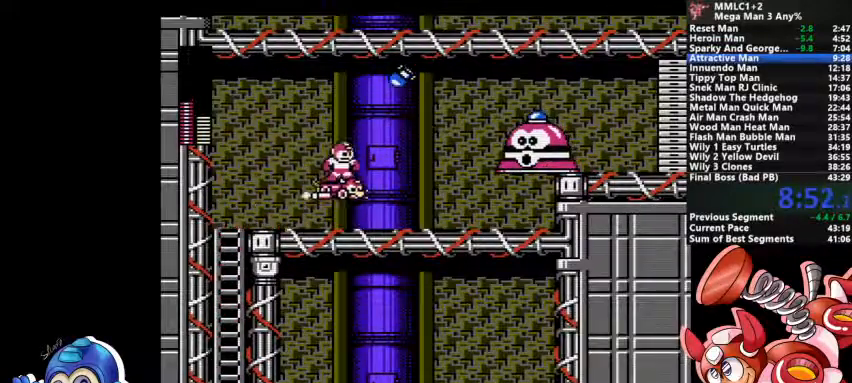
{"dt_ms": 500, "buttons": ["TRIANGLE", "DPAD_DOWN"], "events": [[300, "TRIANGLE", "down"], [433, "DPAD_DOWN", "down"]]}
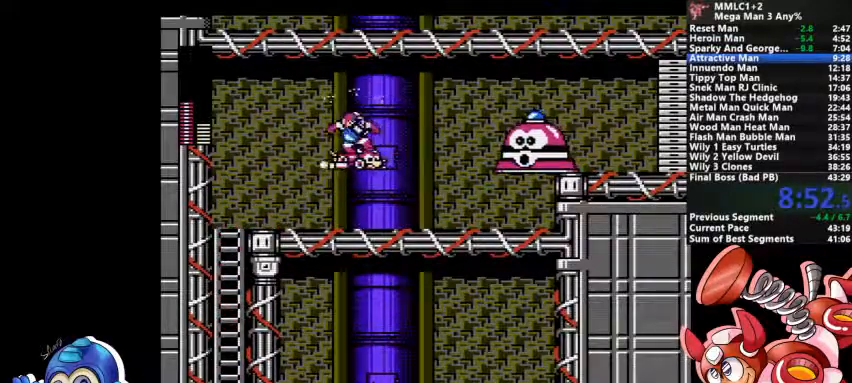
{"dt_ms": 500, "buttons": ["TRIANGLE"], "events": [[33, "TRIANGLE", "up"], [133, "TRIANGLE", "down"], [333, "DPAD_DOWN", "up"]]}
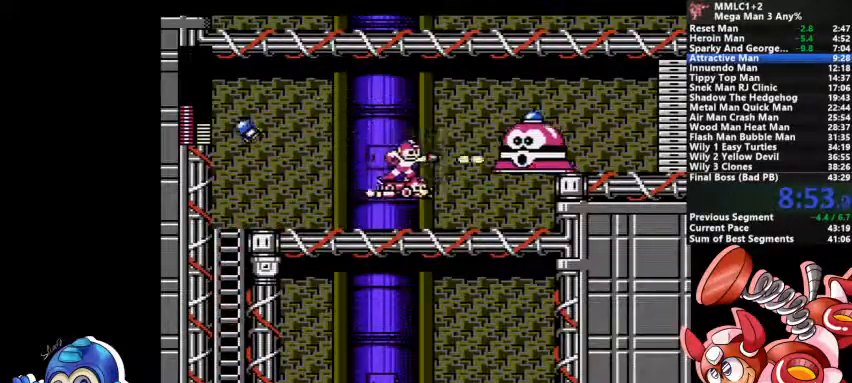
{"dt_ms": 500, "buttons": ["TRIANGLE"], "events": [[200, "TRIANGLE", "up"], [400, "TRIANGLE", "down"]]}
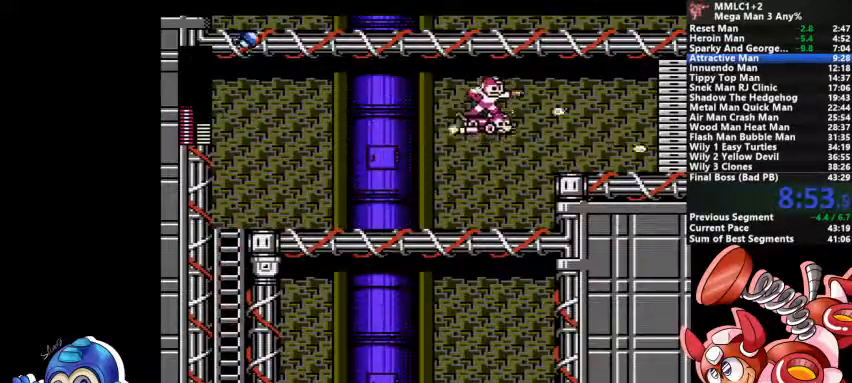
{"dt_ms": 500, "buttons": [], "events": [[67, "TRIANGLE", "up"], [200, "DPAD_DOWN", "down"], [467, "DPAD_DOWN", "up"]]}
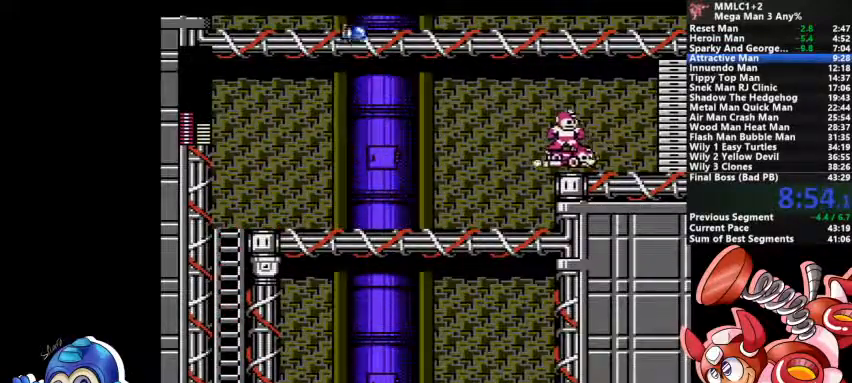
{"dt_ms": 500, "buttons": [], "events": []}
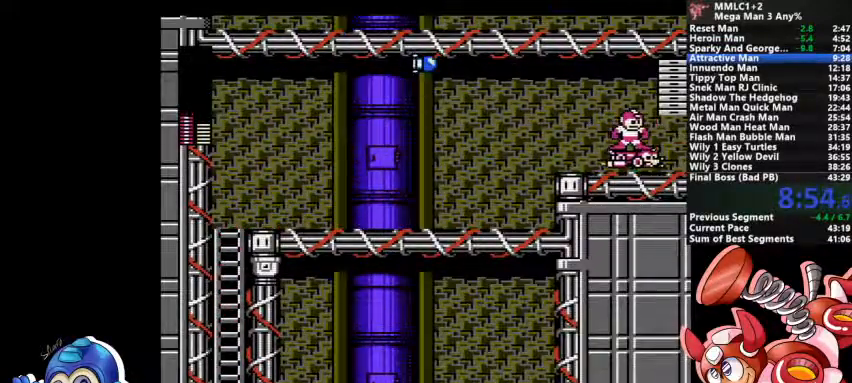
{"dt_ms": 1000, "buttons": []}
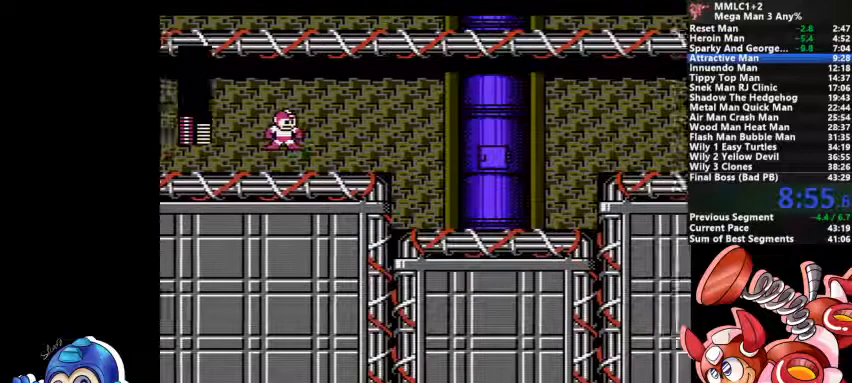
{"dt_ms": 500, "buttons": [], "events": []}
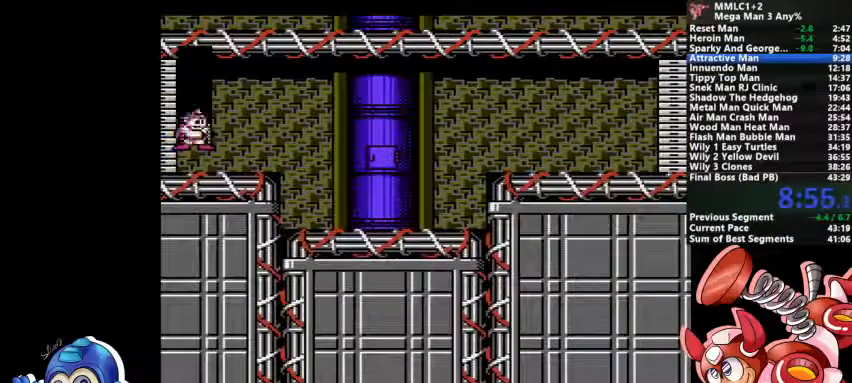
{"dt_ms": 500, "buttons": [], "events": []}
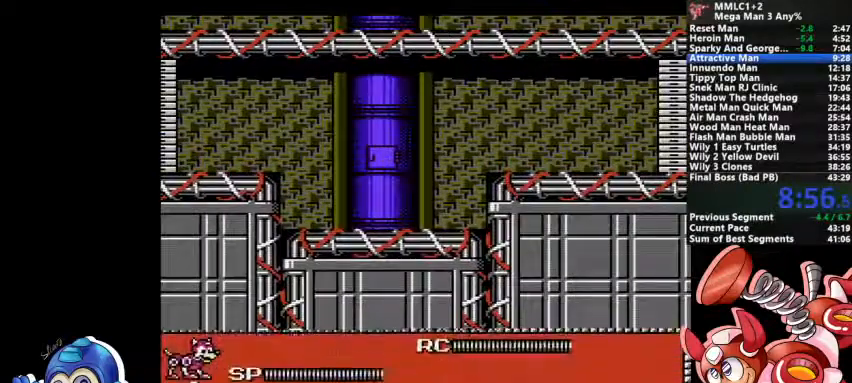
{"dt_ms": 500, "buttons": [], "events": [[267, "DPAD_DOWN", "down"], [367, "DPAD_DOWN", "up"]]}
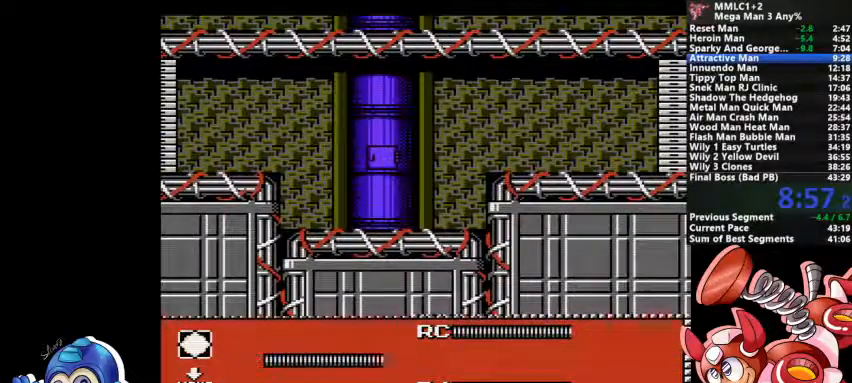
{"dt_ms": 500, "buttons": []}
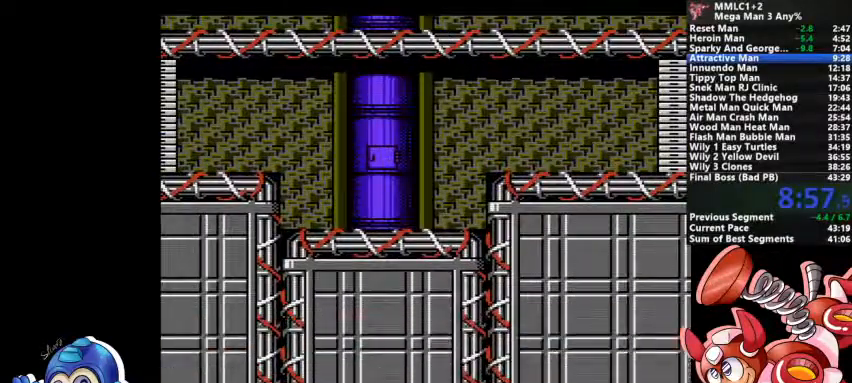
{"dt_ms": 1000, "buttons": []}
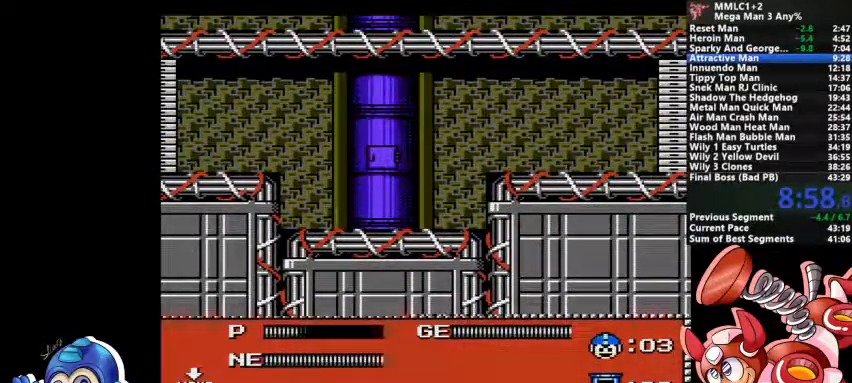
{"dt_ms": 500, "buttons": [], "events": []}
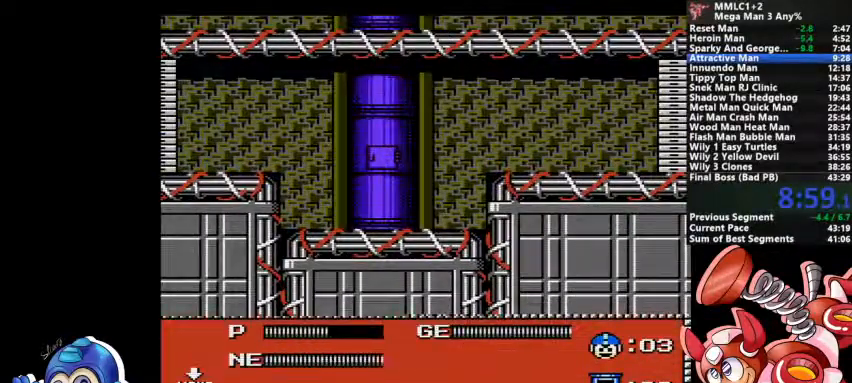
{"dt_ms": 500, "buttons": []}
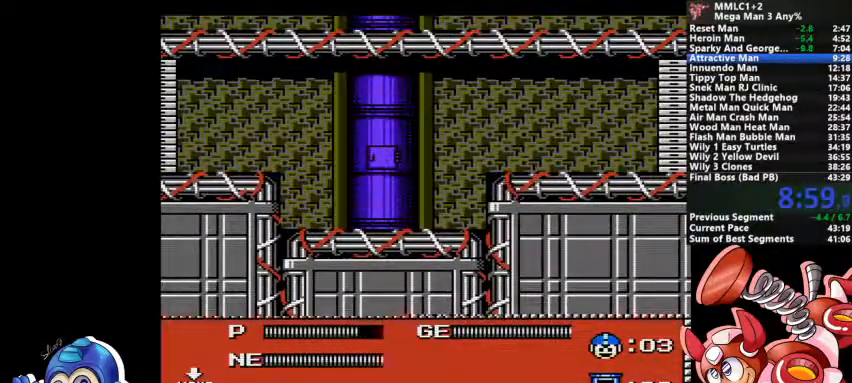
{"dt_ms": 500, "buttons": [], "events": []}
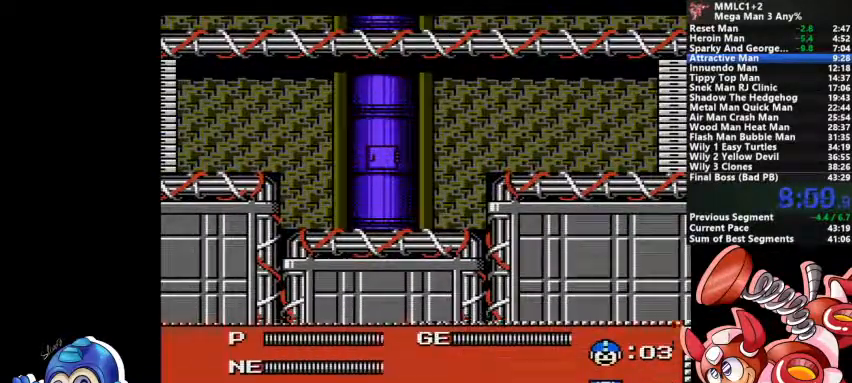
{"dt_ms": 500, "buttons": [], "events": []}
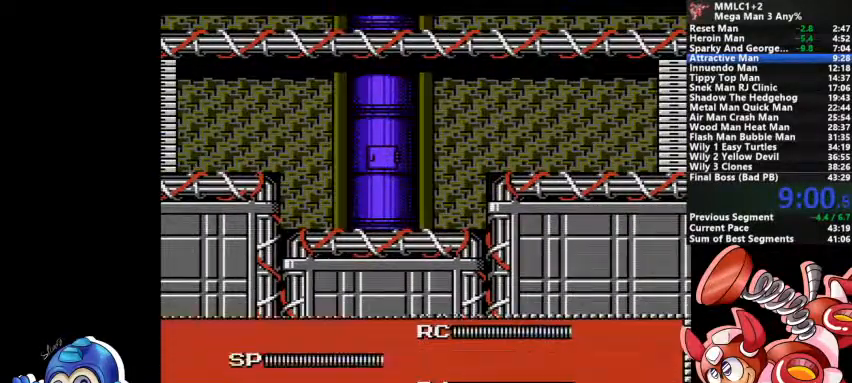
{"dt_ms": 500, "buttons": ["DPAD_DOWN"], "events": [[300, "DPAD_DOWN", "down"], [367, "DPAD_DOWN", "up"], [467, "DPAD_DOWN", "down"]]}
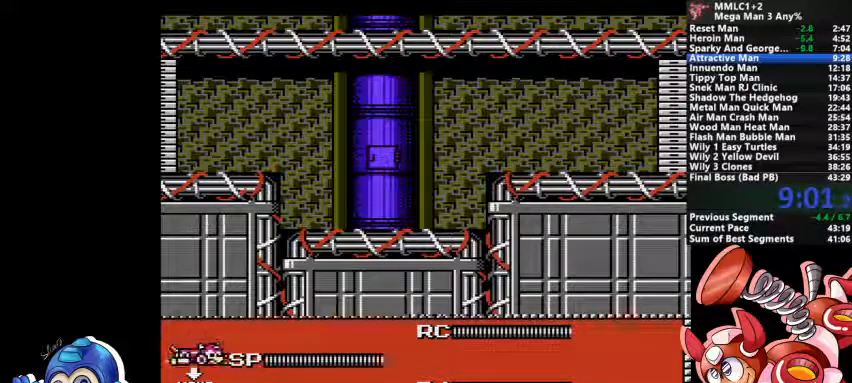
{"dt_ms": 500, "buttons": [], "events": [[267, "DPAD_DOWN", "up"]]}
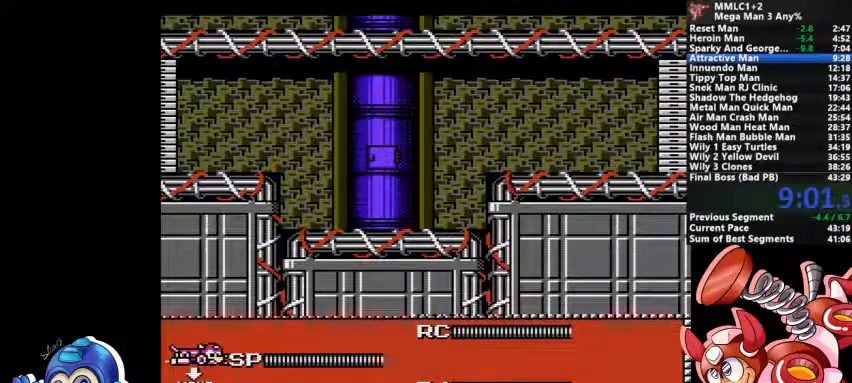
{"dt_ms": 500, "buttons": []}
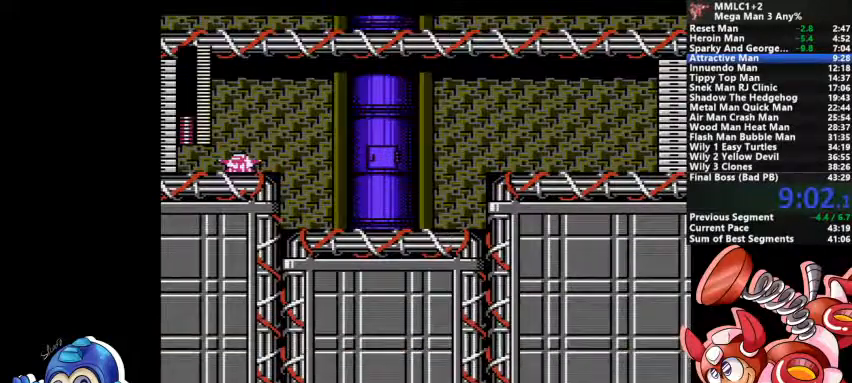
{"dt_ms": 500, "buttons": [], "events": []}
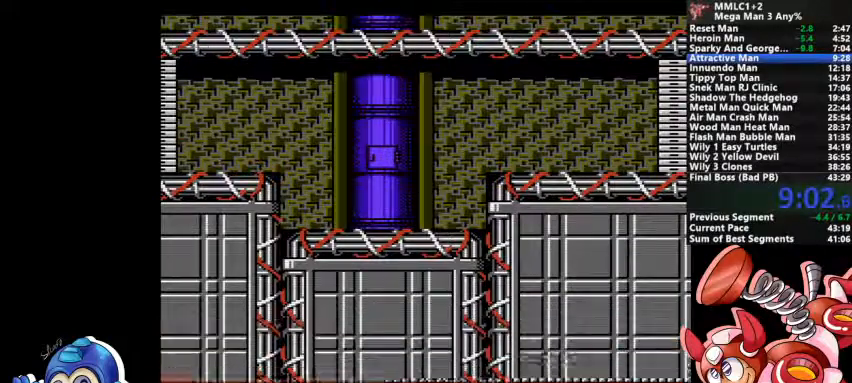
{"dt_ms": 500, "buttons": [], "events": []}
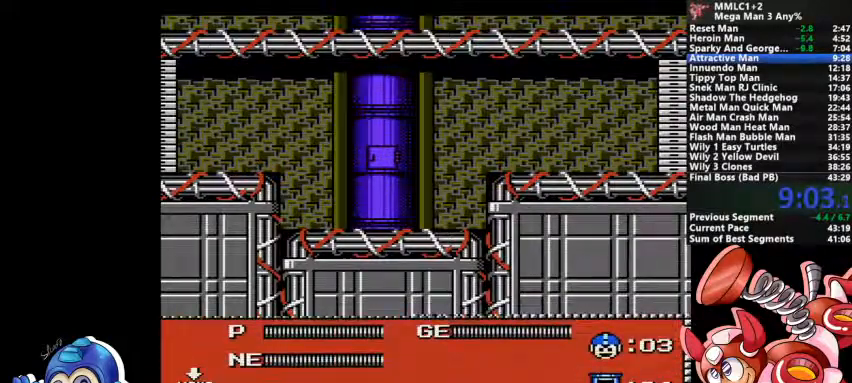
{"dt_ms": 500, "buttons": [], "events": []}
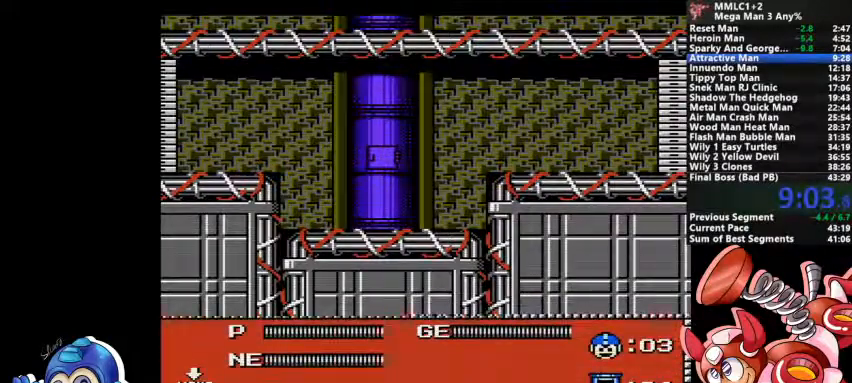
{"dt_ms": 500, "buttons": [], "events": []}